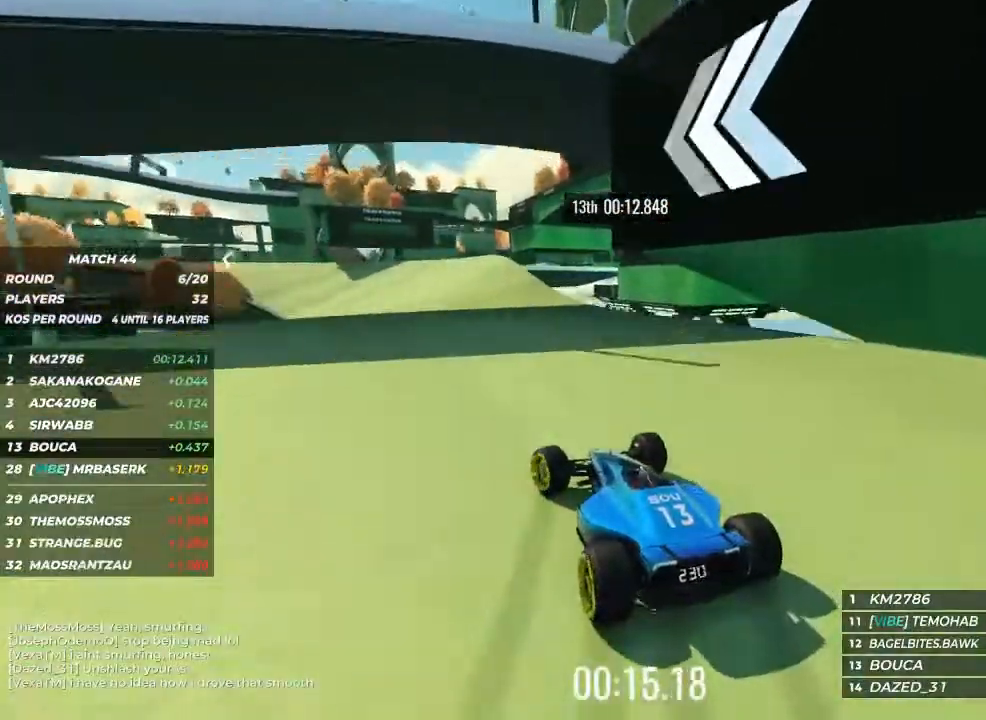
Gameplay with keyboard; each line is a JSON object with the keys held at the frame after it. "events" lists presses ("down") and releases ("up") of "brake", "down", "left", "right" and "up" between this image and that frame as [ms after this image, input, new state], when the widget could be followed in between. No other keys are recorded. Mouse input is not recorded. Key names are as the overlay labels them; some are game actions (e.g. jump) rather than physical keys.
{"keys": ["up"], "events": [[67, "left", "up"], [233, "left", "down"], [333, "left", "up"]]}
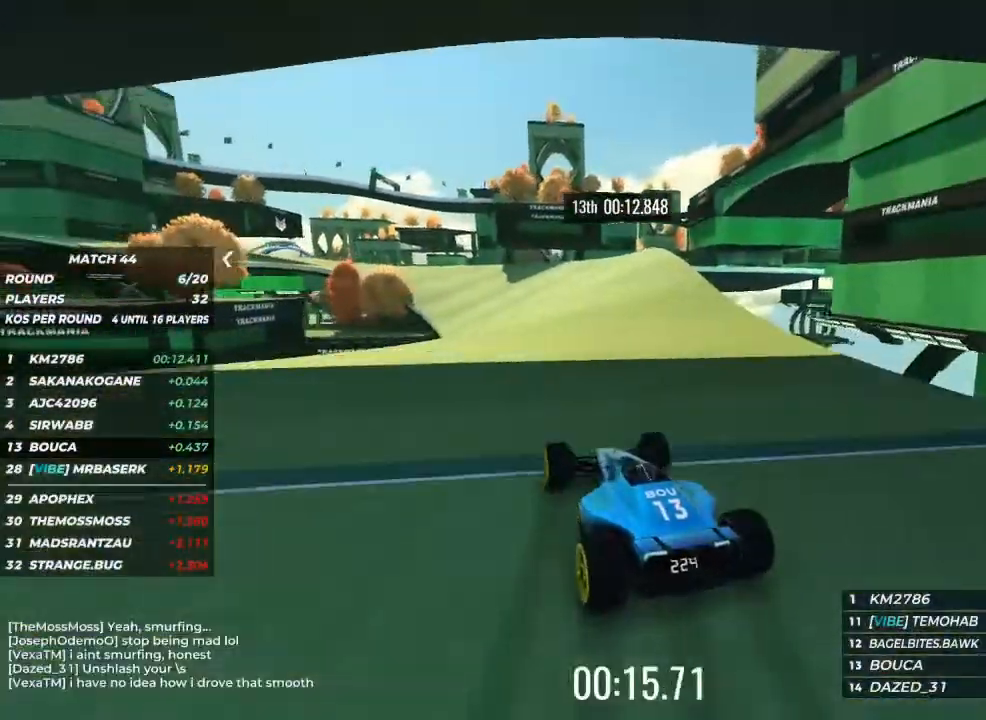
{"keys": ["up"], "events": [[133, "right", "down"], [333, "right", "up"]]}
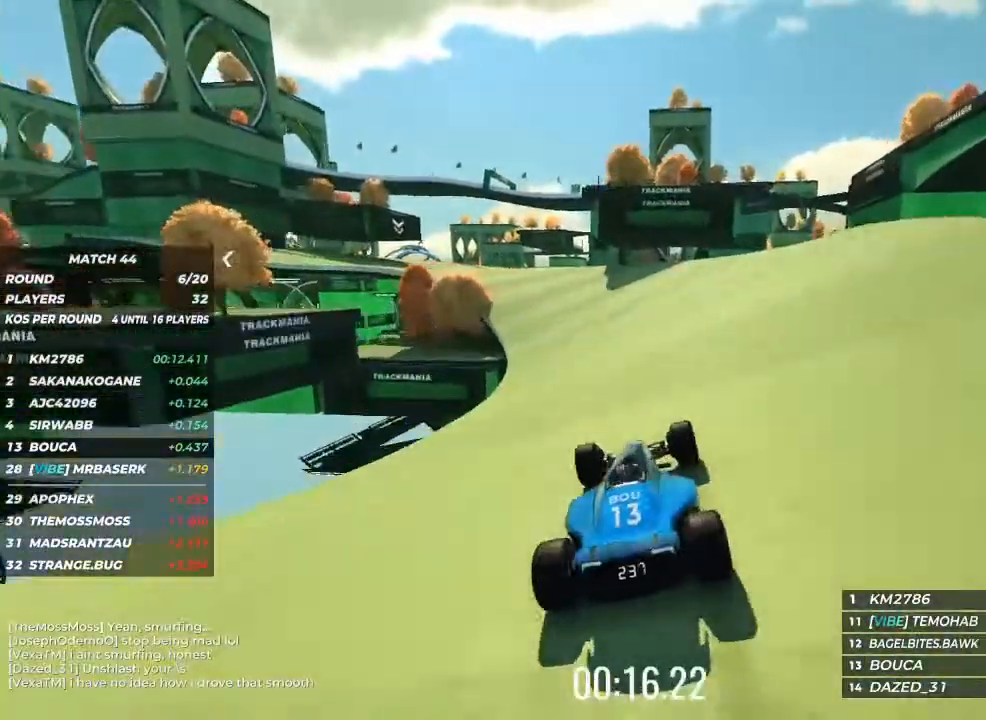
{"keys": ["left", "up"], "events": [[333, "left", "down"]]}
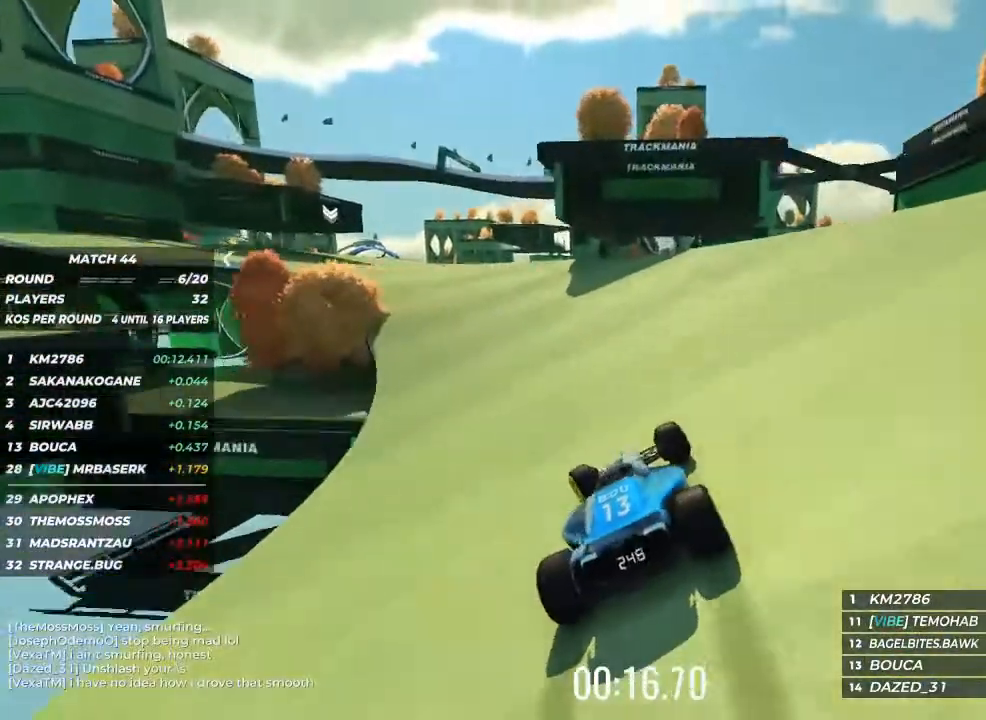
{"keys": ["left", "up"], "events": [[300, "left", "up"], [367, "left", "down"]]}
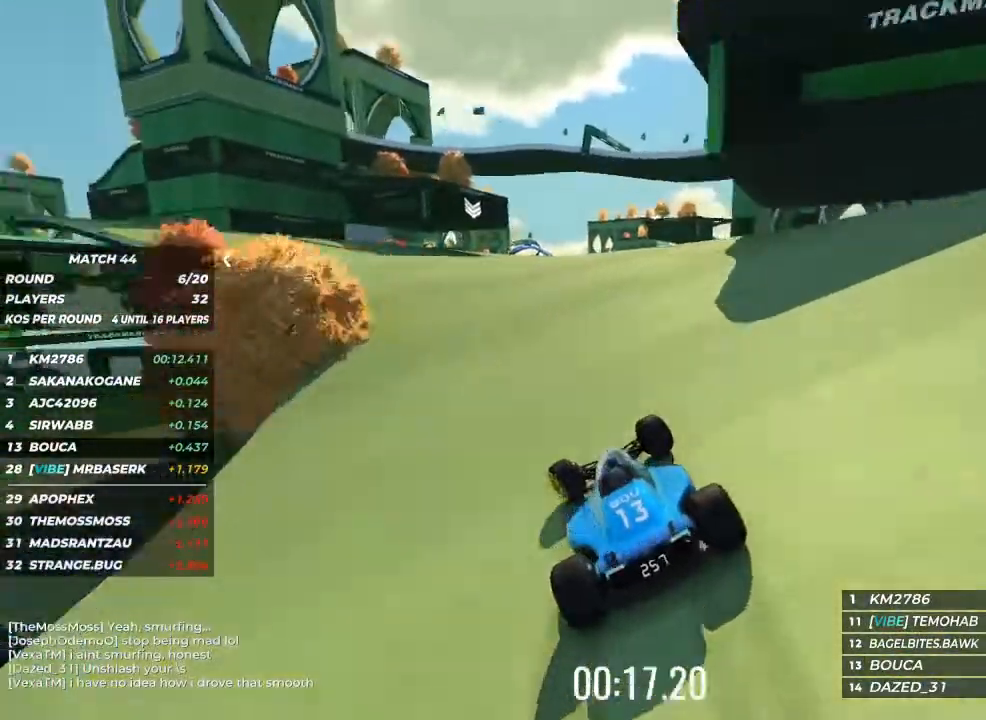
{"keys": ["up"], "events": [[267, "left", "up"]]}
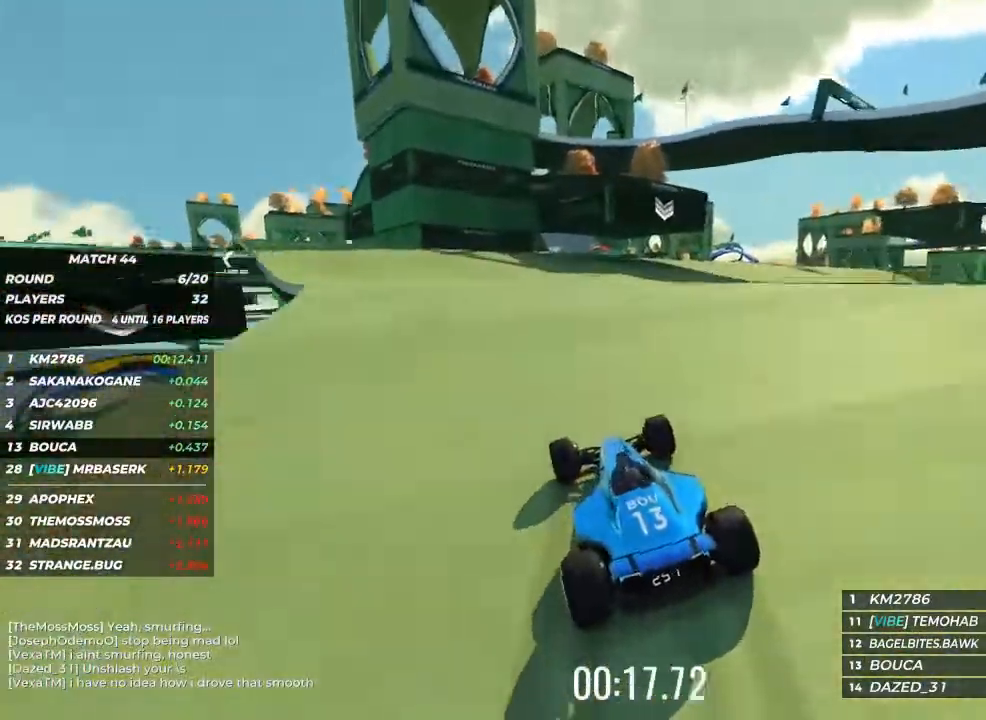
{"keys": ["right", "up"], "events": [[200, "right", "down"], [333, "right", "up"], [467, "right", "down"]]}
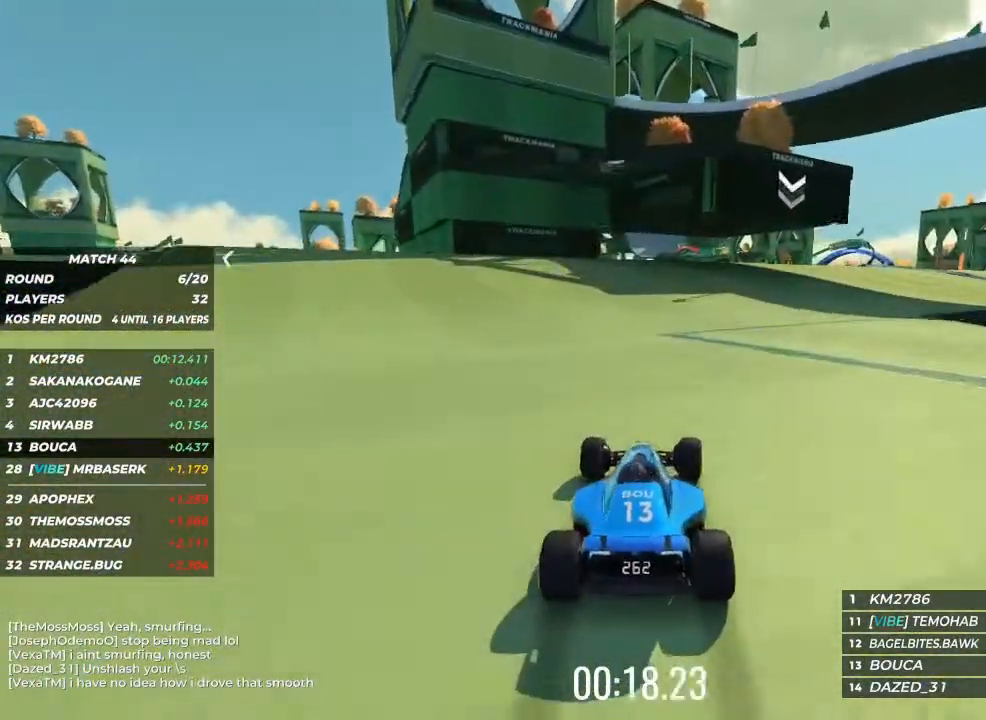
{"keys": ["up"], "events": [[300, "right", "up"]]}
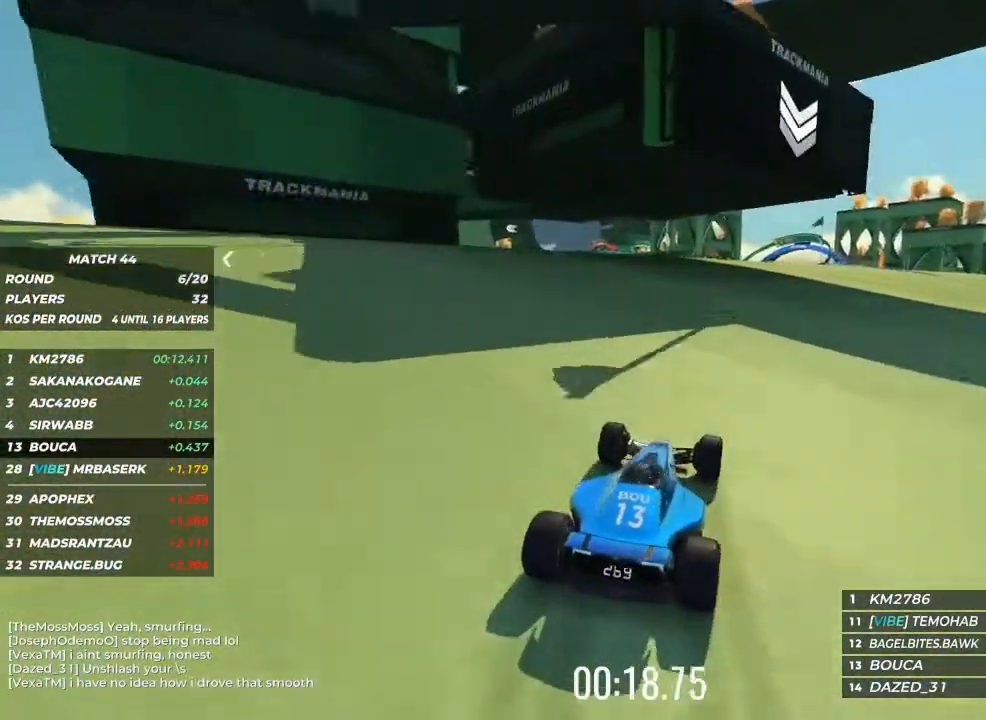
{"keys": ["right", "up"], "events": [[467, "right", "down"]]}
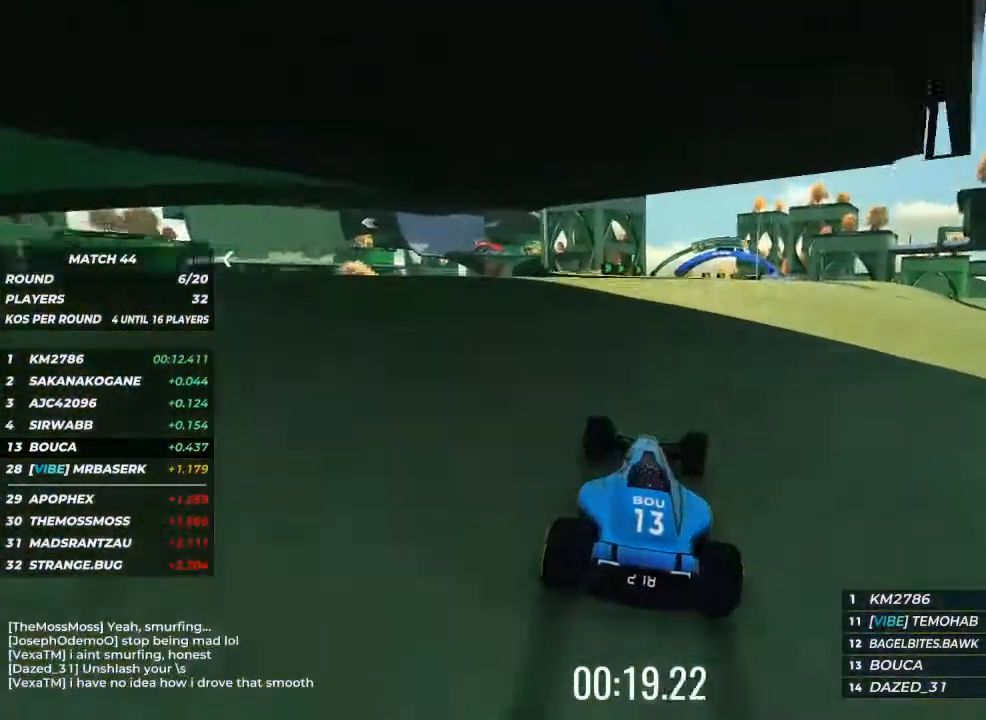
{"keys": ["up"], "events": [[67, "right", "up"]]}
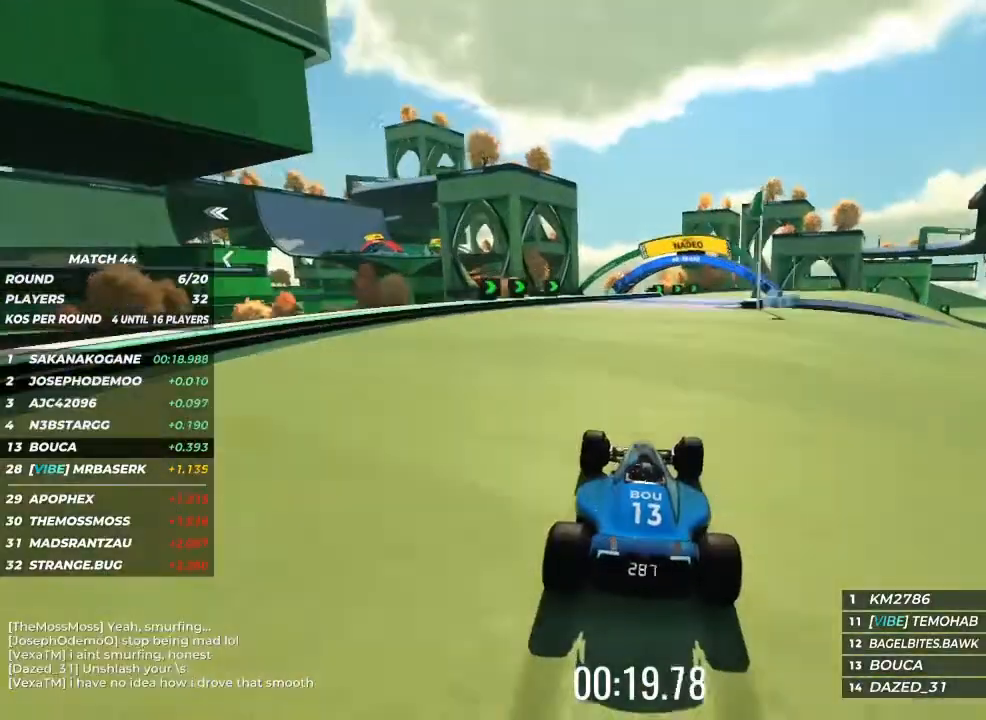
{"keys": ["right"], "events": [[133, "right", "down"], [267, "up", "up"]]}
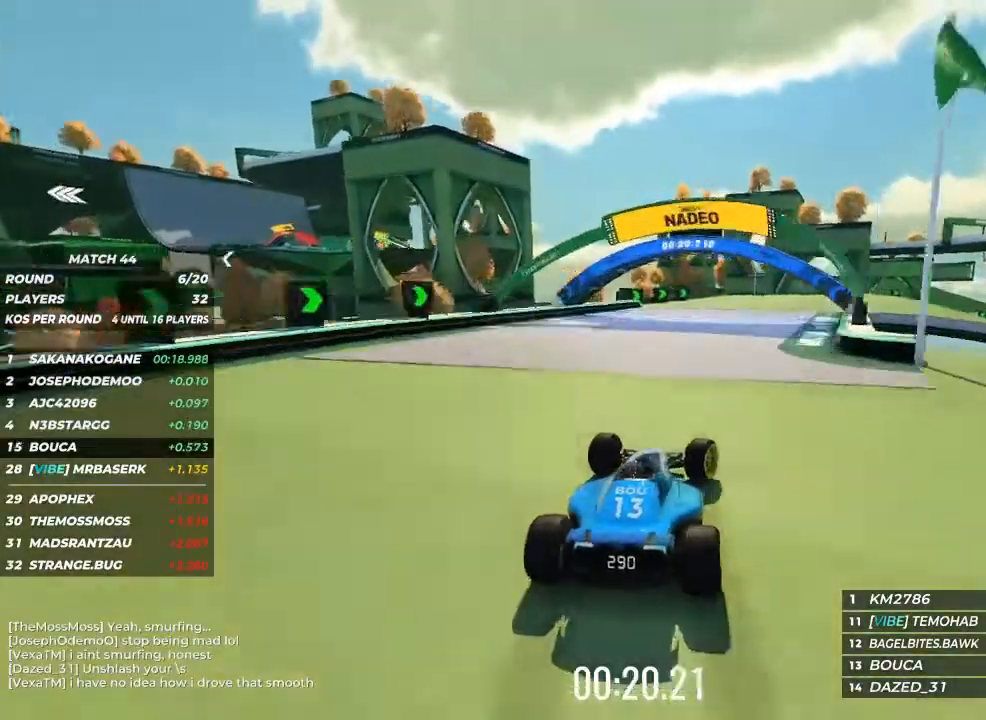
{"keys": ["right", "up"], "events": [[200, "up", "down"]]}
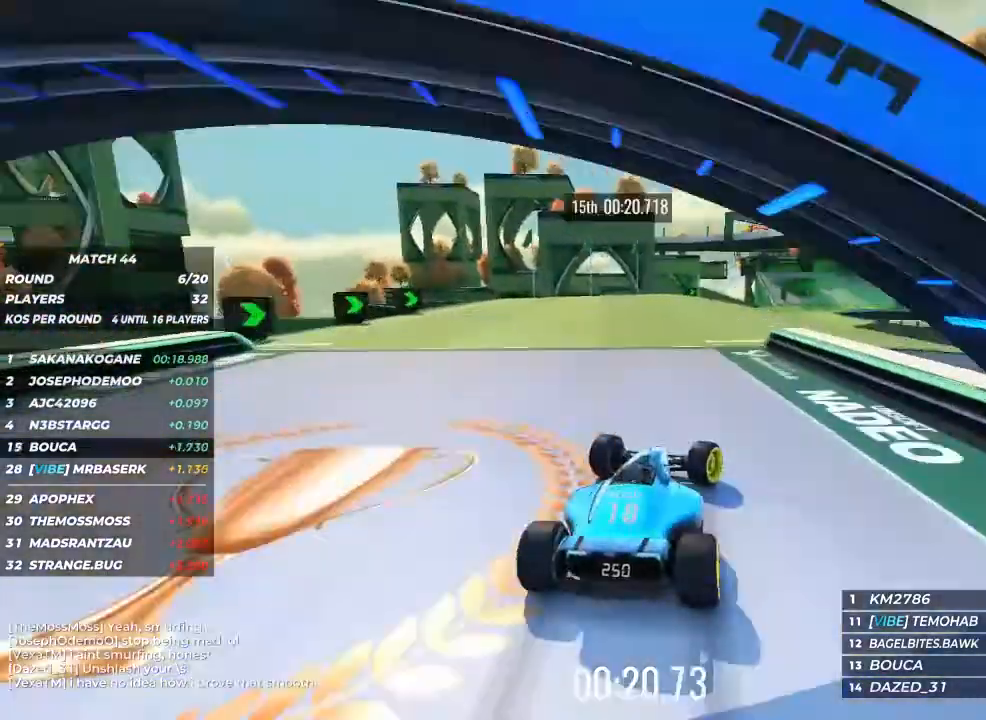
{"keys": ["up"], "events": [[33, "right", "up"], [267, "right", "down"], [367, "right", "up"]]}
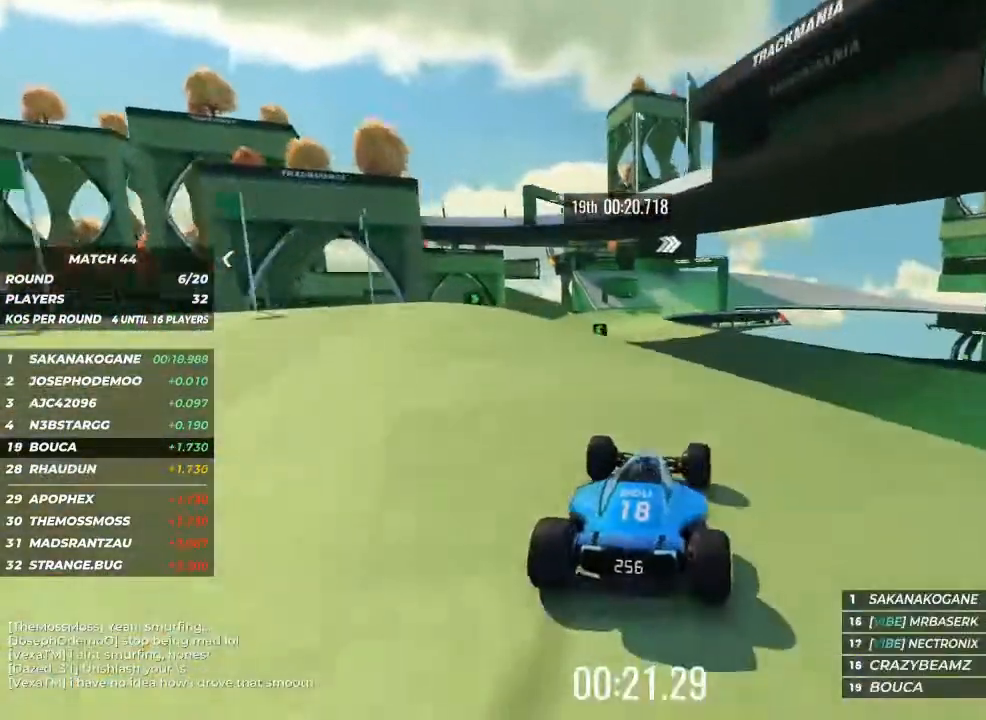
{"keys": ["left"], "events": [[367, "up", "up"], [400, "left", "down"]]}
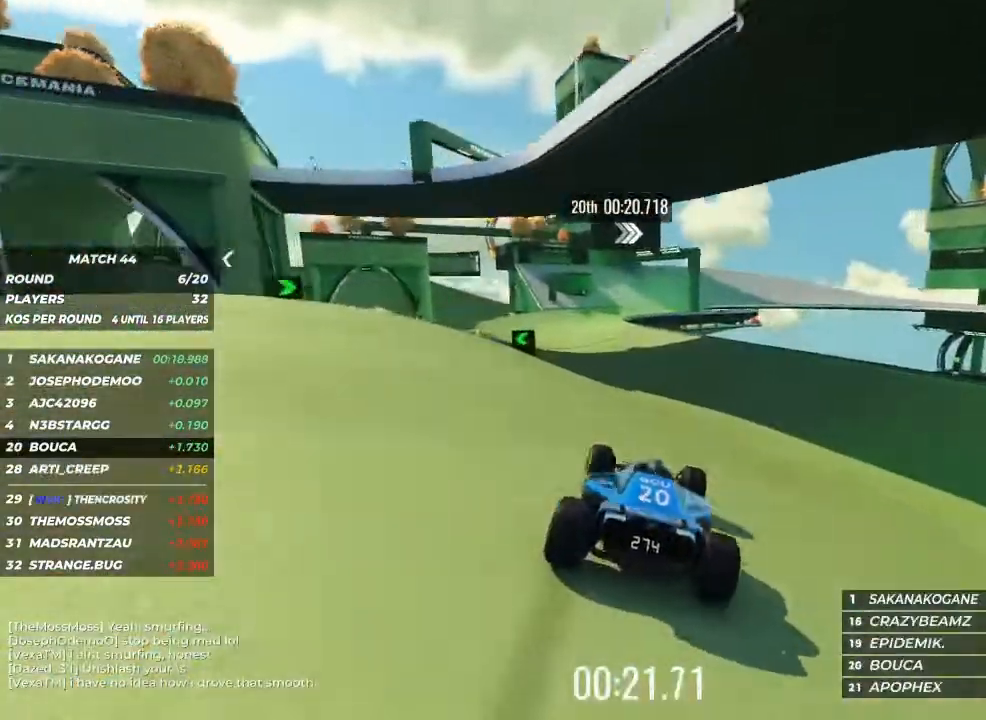
{"keys": ["left", "up"], "events": [[100, "left", "up"], [200, "up", "down"], [300, "left", "down"]]}
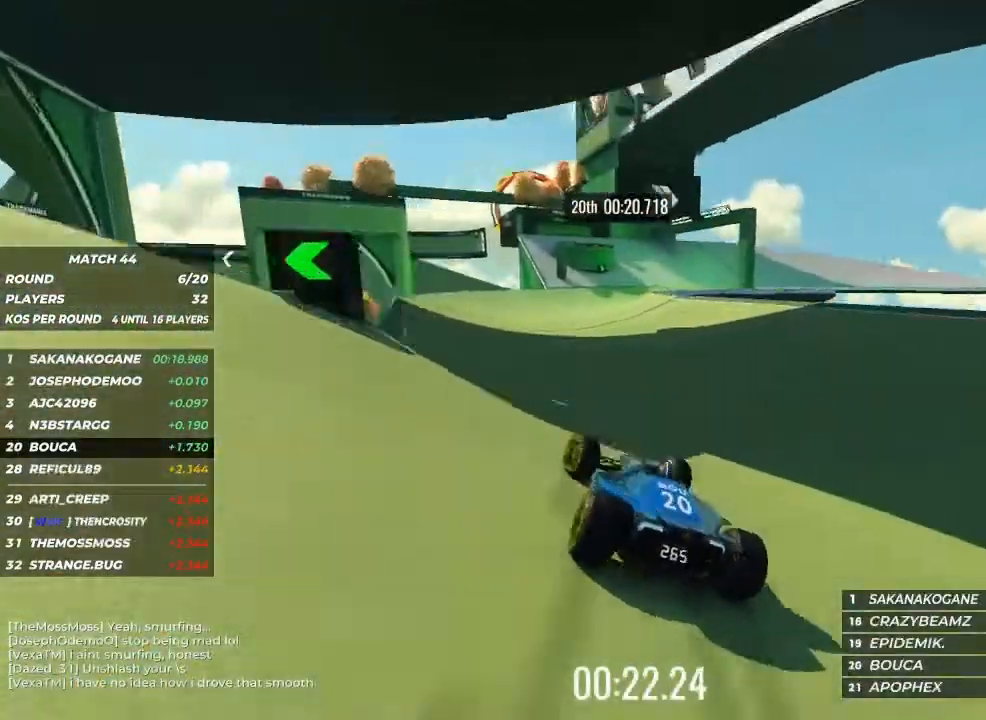
{"keys": ["right", "up"], "events": [[67, "left", "up"], [200, "right", "down"]]}
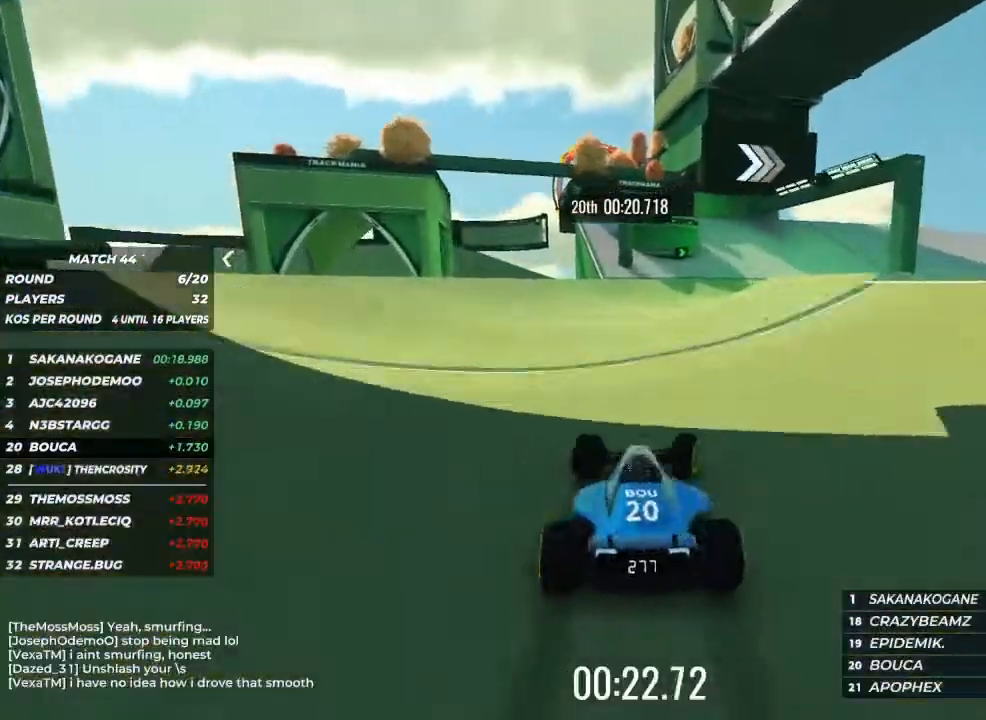
{"keys": ["right"], "events": [[200, "right", "up"], [267, "right", "down"], [333, "right", "up"], [433, "right", "down"], [500, "up", "up"]]}
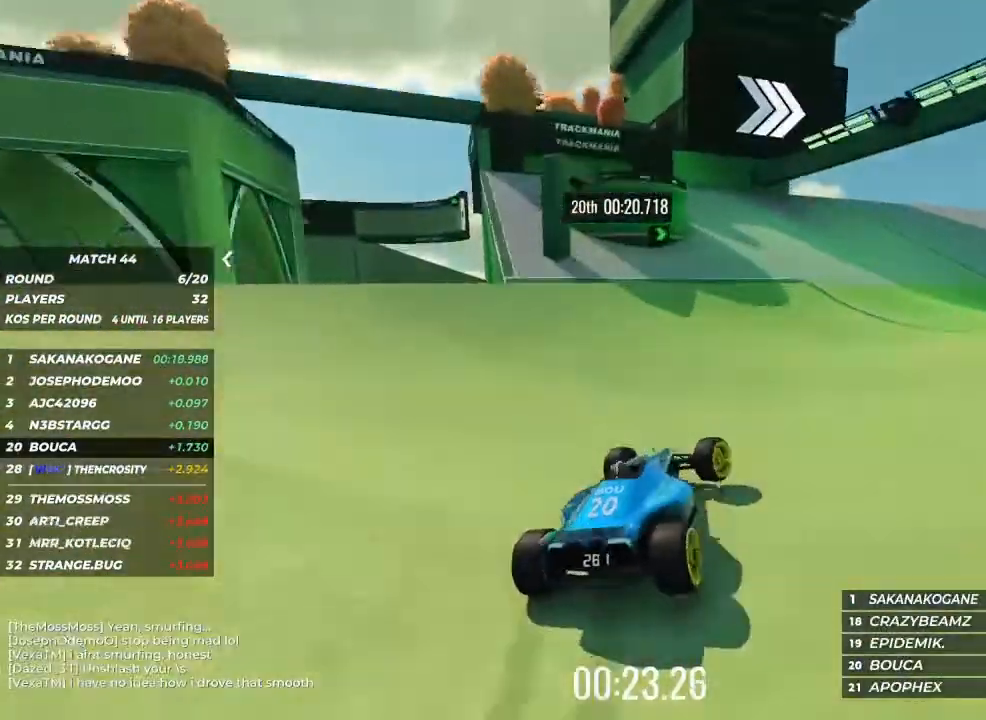
{"keys": ["right", "up"], "events": [[133, "up", "down"]]}
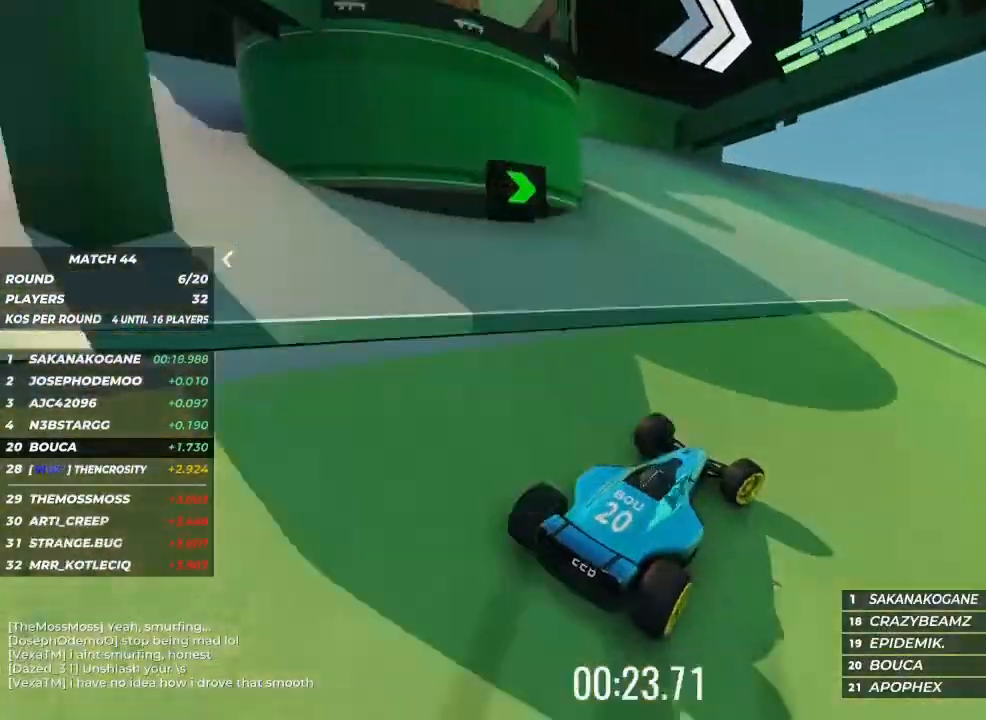
{"keys": ["right", "up"], "events": [[167, "right", "up"], [300, "right", "down"], [367, "right", "up"], [433, "right", "down"]]}
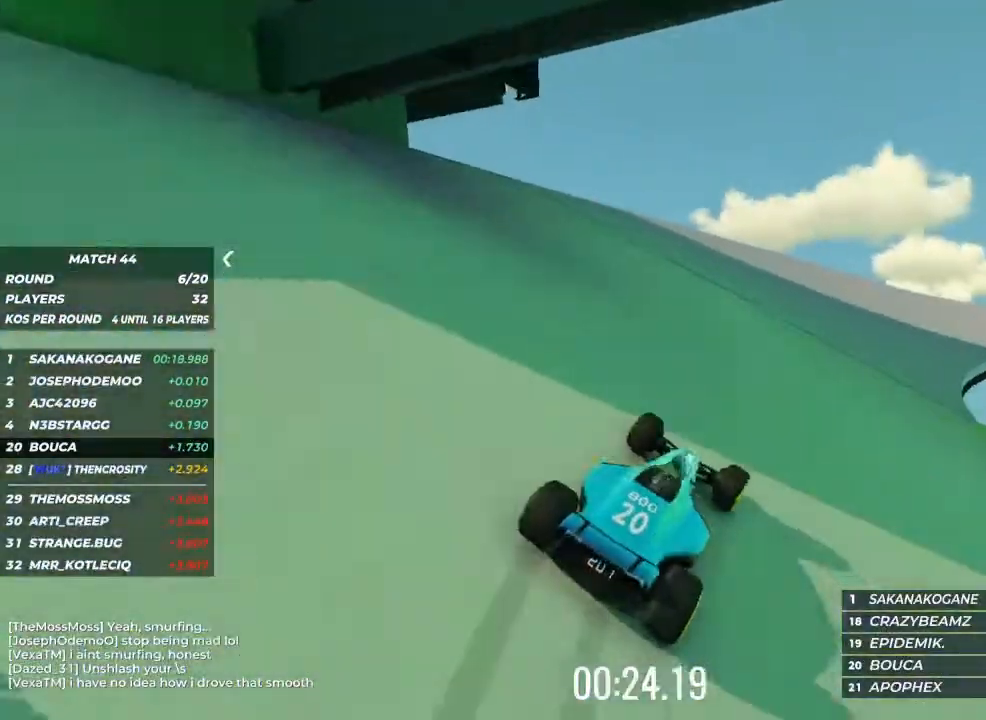
{"keys": ["up"], "events": [[100, "right", "up"], [200, "right", "down"], [367, "right", "up"]]}
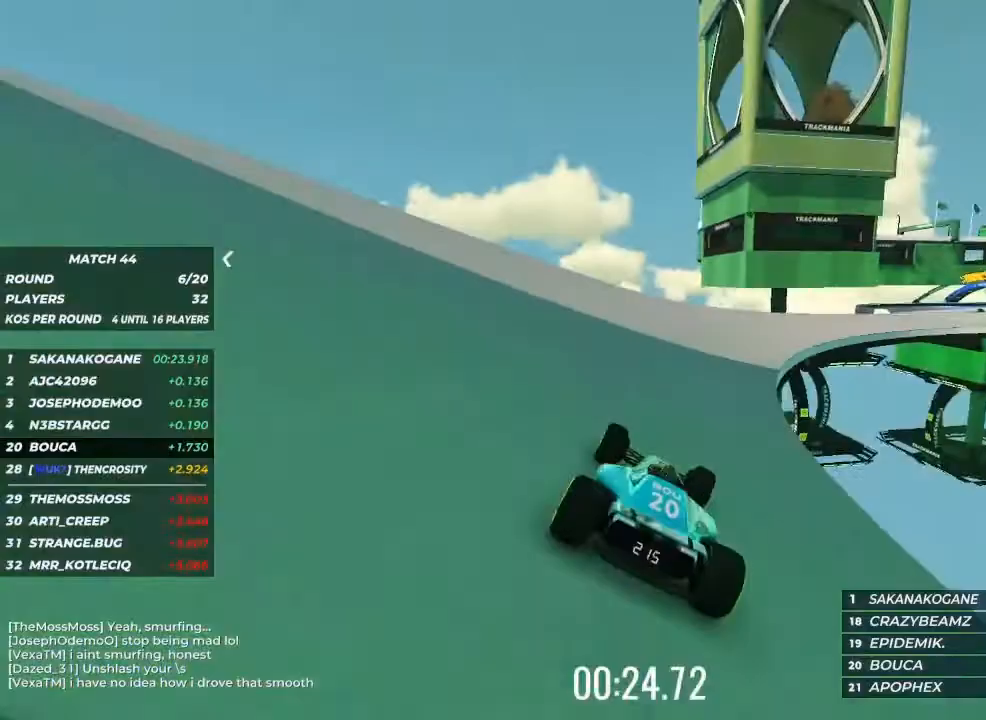
{"keys": ["up"], "events": [[167, "right", "down"], [233, "right", "up"], [333, "right", "down"], [433, "right", "up"]]}